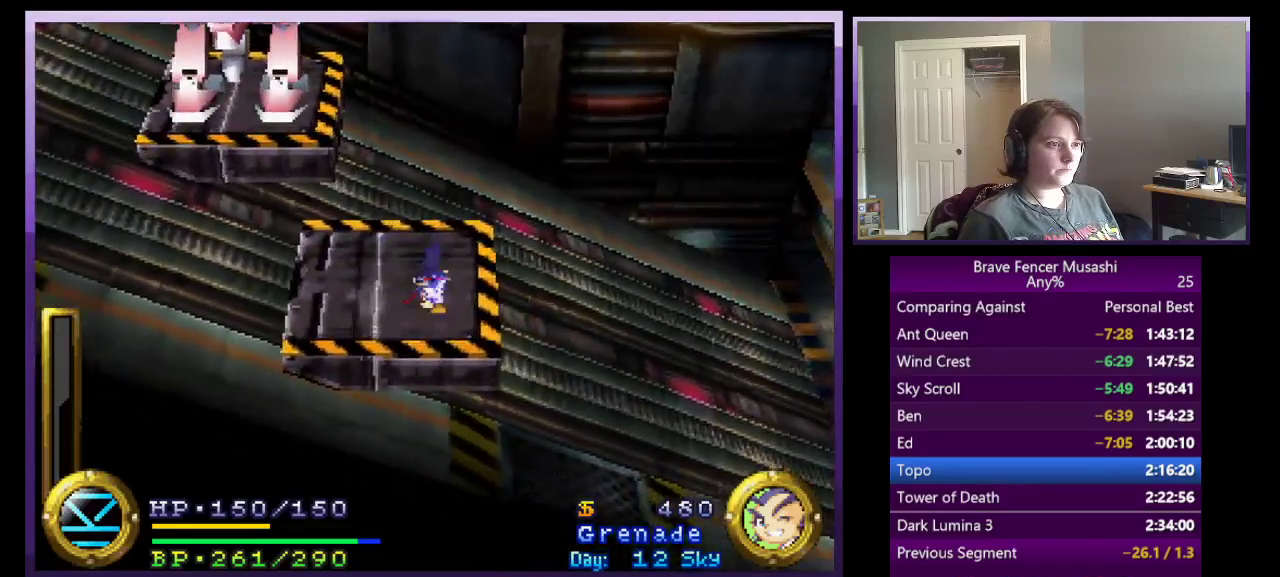
Gameplay with a controller (PlayStation layout); each line is a JSON object with the inputs held at the frame after it. "events" lists button and stick changes between this image and that frame as [ms after this image, input, new state], when the widget could be followed in between.
{"buttons": [], "left_stick": "up-left", "right_stick": "center"}
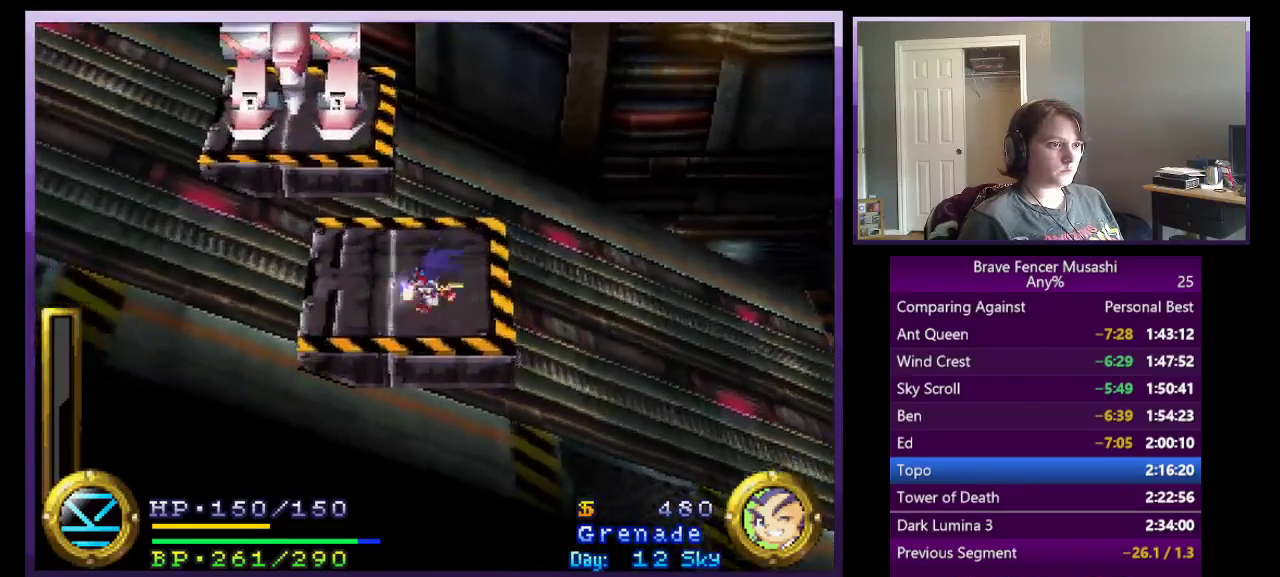
{"buttons": [], "left_stick": "up-right", "right_stick": "center", "events": [[50, "left_stick", "up"], [117, "left_stick", "up-right"], [183, "left_stick", "down-right"], [233, "left_stick", "down"], [283, "left_stick", "down-left"], [367, "left_stick", "left"], [500, "left_stick", "up-right"]]}
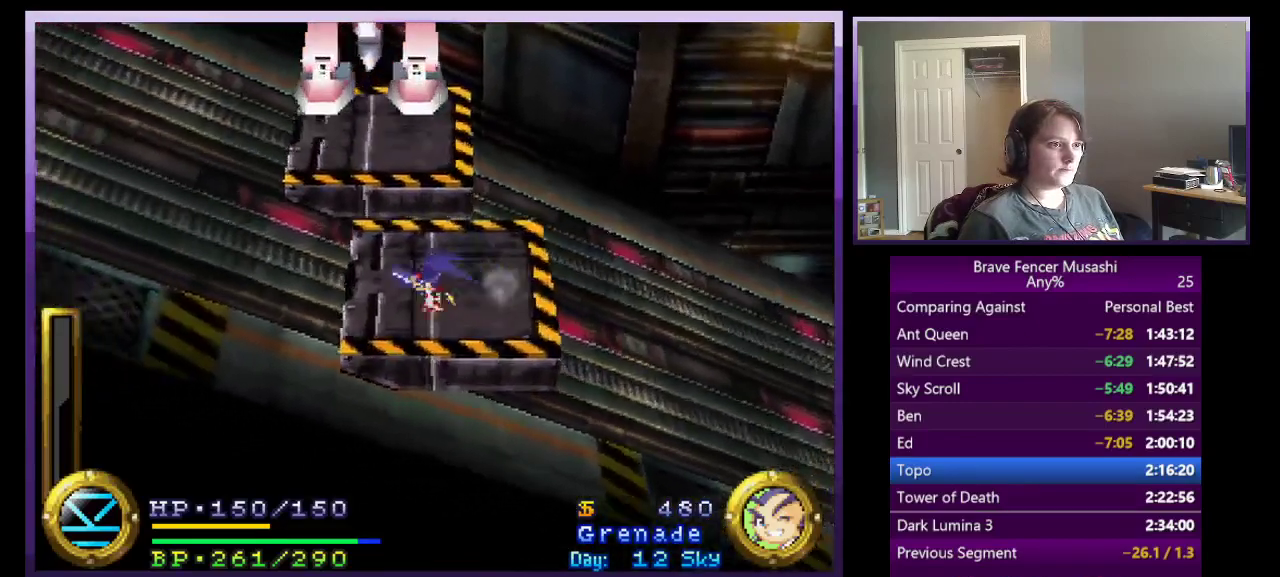
{"buttons": ["CROSS"], "left_stick": "up-left", "right_stick": "center", "events": [[233, "left_stick", "down-right"], [333, "left_stick", "right"], [417, "left_stick", "up"], [450, "CROSS", "down"], [483, "left_stick", "up-left"]]}
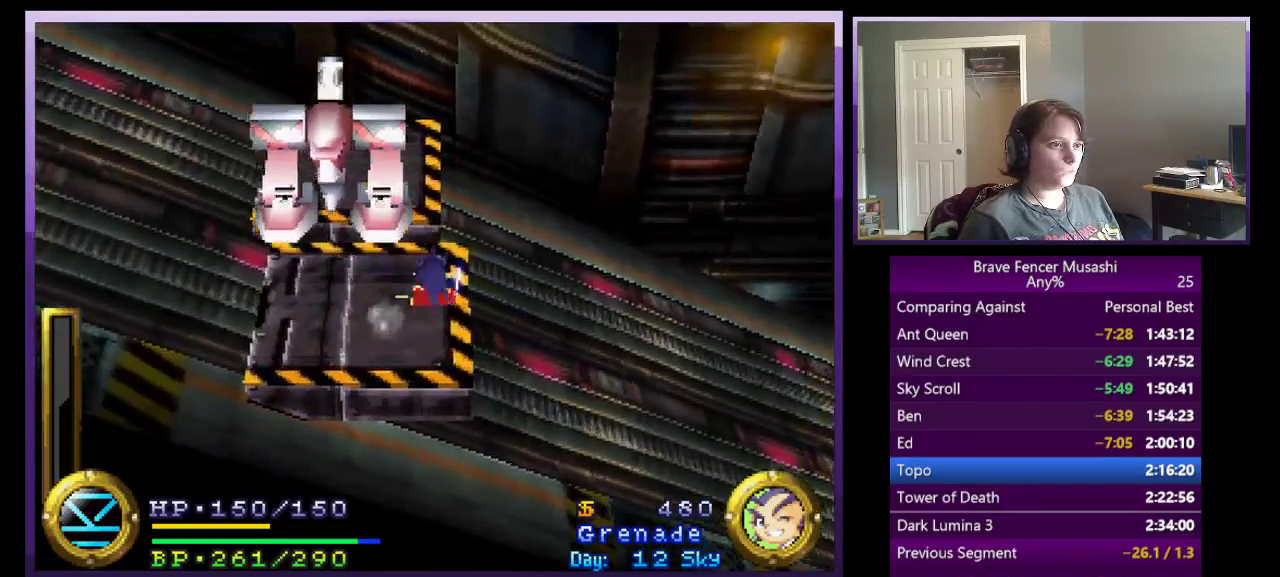
{"buttons": ["TRIANGLE"], "left_stick": "down-left", "right_stick": "center", "events": [[200, "CROSS", "up"], [217, "left_stick", "left"], [283, "TRIANGLE", "down"], [400, "TRIANGLE", "up"], [483, "TRIANGLE", "down"], [500, "left_stick", "down-left"]]}
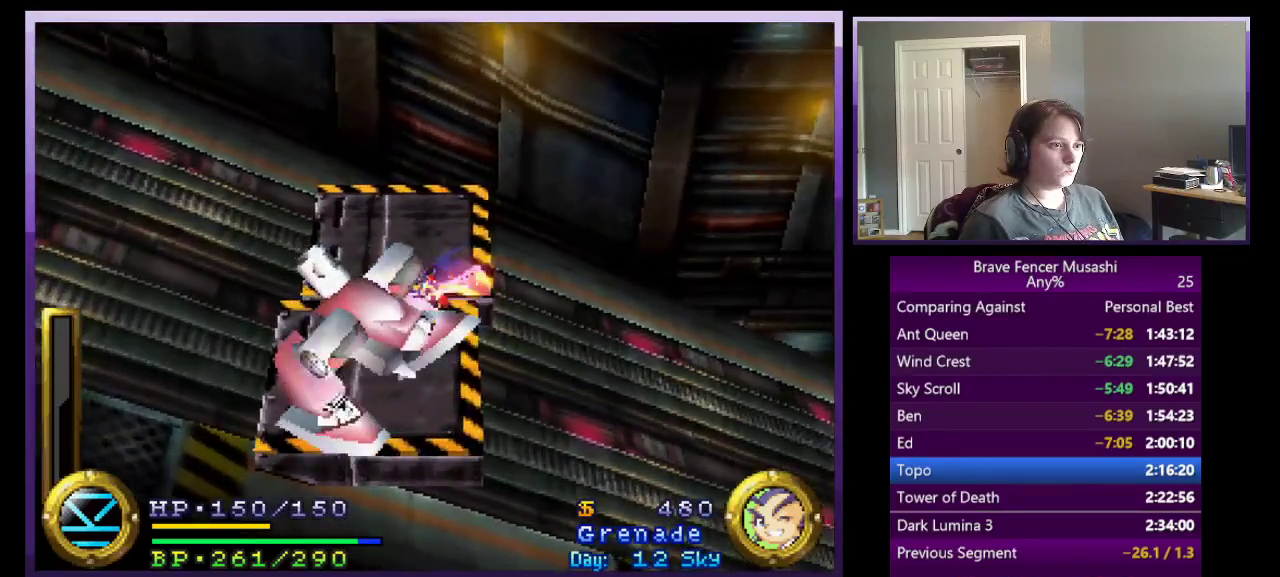
{"buttons": [], "left_stick": "down", "right_stick": "center", "events": [[100, "TRIANGLE", "up"], [450, "left_stick", "down"]]}
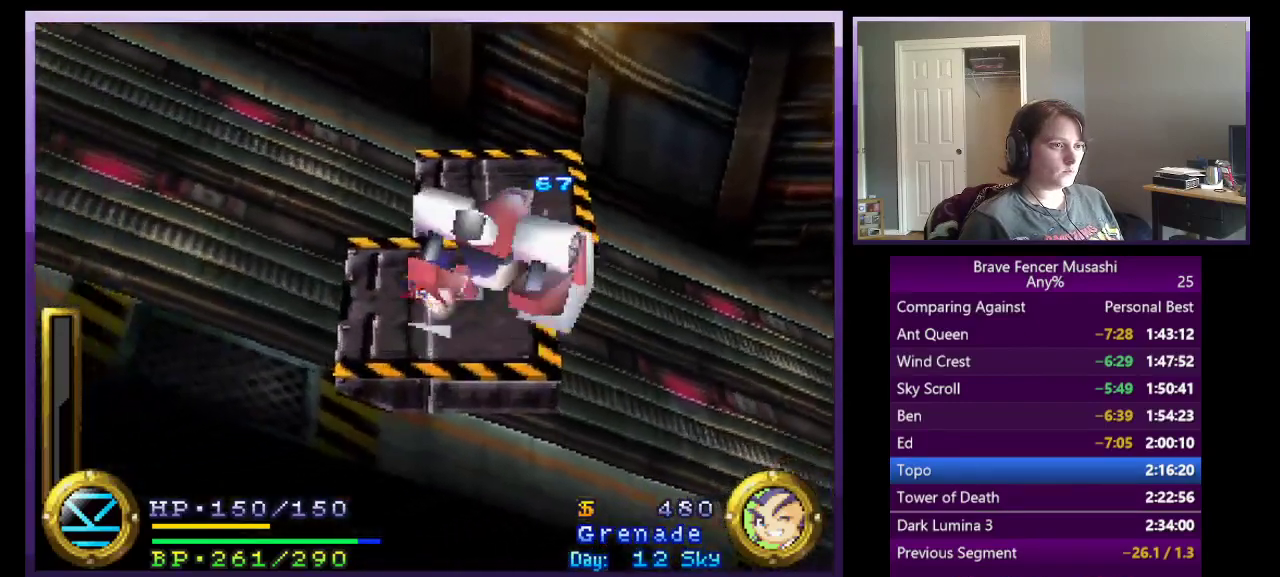
{"buttons": ["CROSS"], "left_stick": "up-right", "right_stick": "center", "events": [[83, "left_stick", "down-left"], [100, "CROSS", "down"], [217, "left_stick", "up"], [267, "left_stick", "up-right"]]}
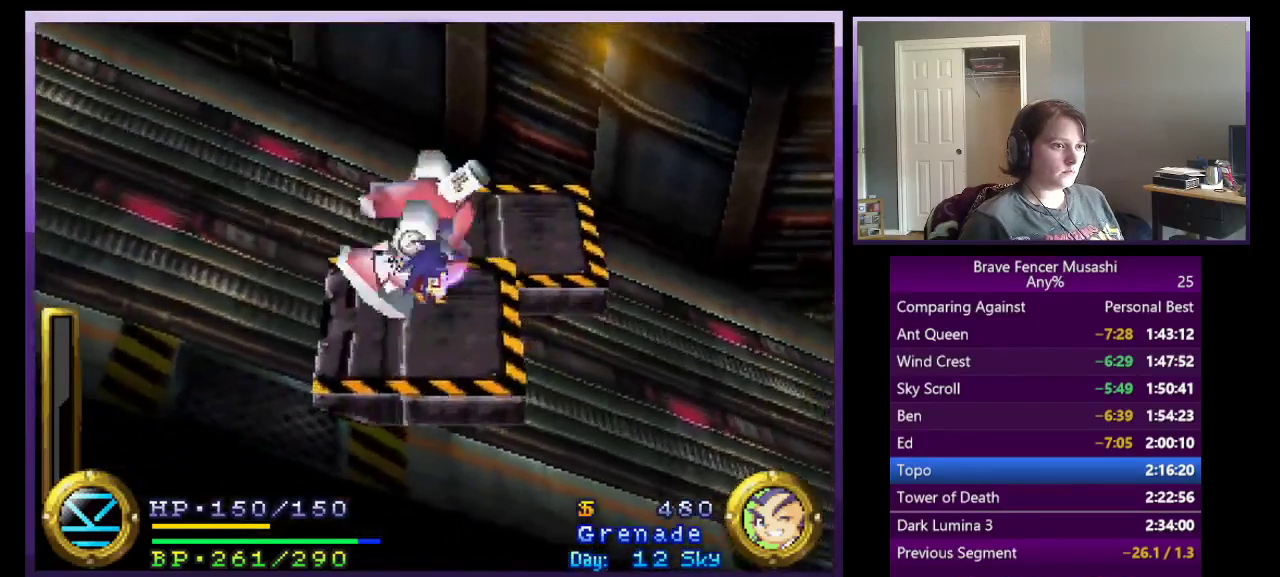
{"buttons": [], "left_stick": "up-left", "right_stick": "center", "events": [[17, "CROSS", "up"], [67, "TRIANGLE", "down"], [83, "left_stick", "up"], [217, "TRIANGLE", "up"], [233, "left_stick", "up-left"]]}
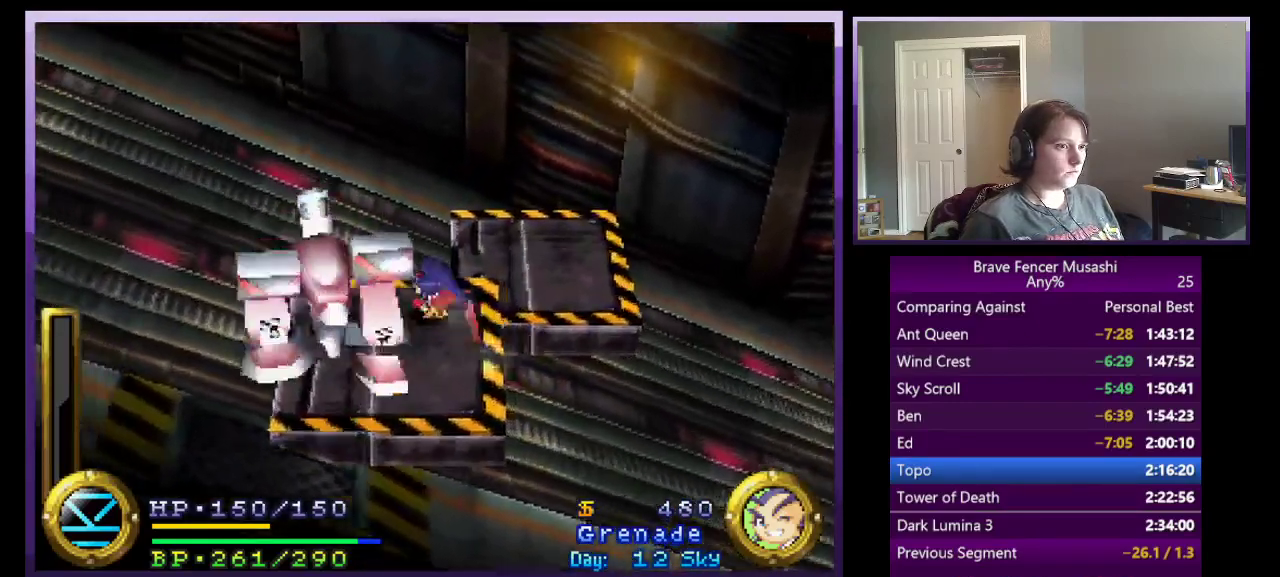
{"buttons": ["CROSS"], "left_stick": "down", "right_stick": "center", "events": [[17, "left_stick", "left"], [300, "CROSS", "down"], [367, "left_stick", "down-left"], [433, "left_stick", "down"]]}
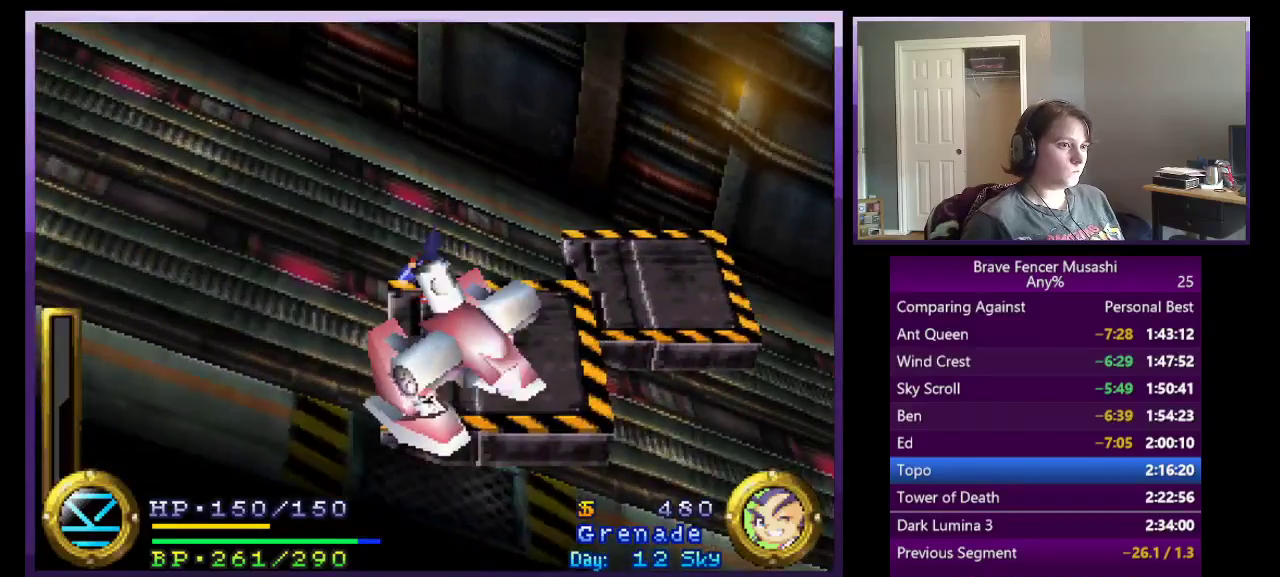
{"buttons": [], "left_stick": "left", "right_stick": "center", "events": [[17, "CROSS", "up"], [50, "left_stick", "down-right"], [83, "TRIANGLE", "down"], [117, "left_stick", "down"], [217, "left_stick", "down-left"], [300, "TRIANGLE", "up"], [317, "left_stick", "left"]]}
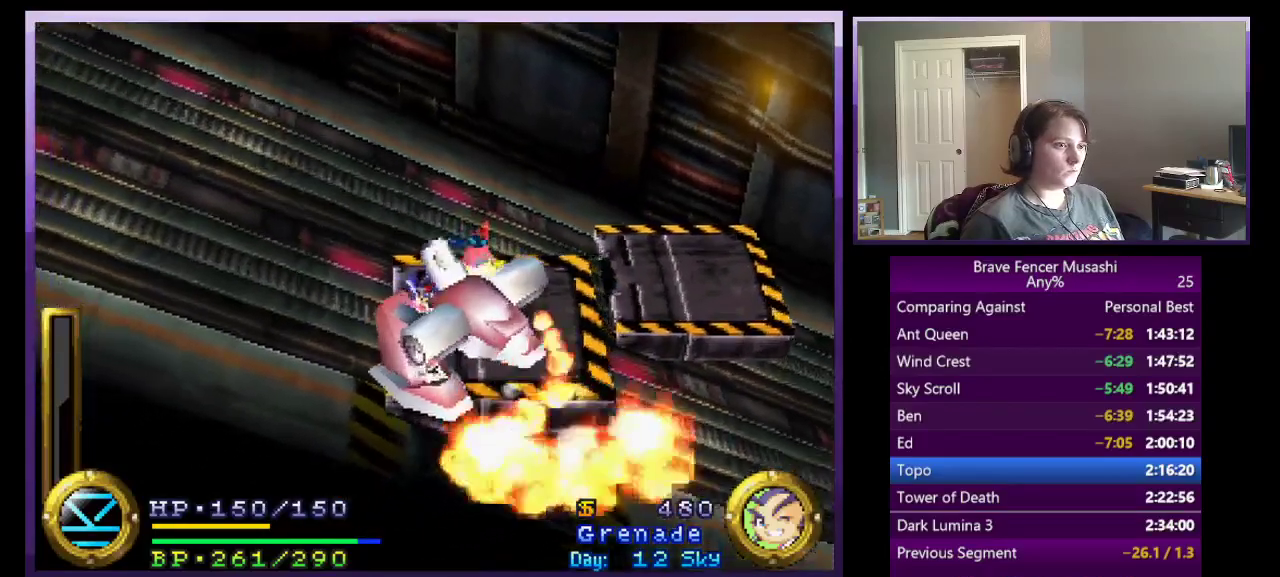
{"buttons": [], "left_stick": "down", "right_stick": "center", "events": [[100, "left_stick", "up"], [217, "CROSS", "down"], [250, "left_stick", "up-right"], [417, "left_stick", "down"], [433, "CROSS", "up"]]}
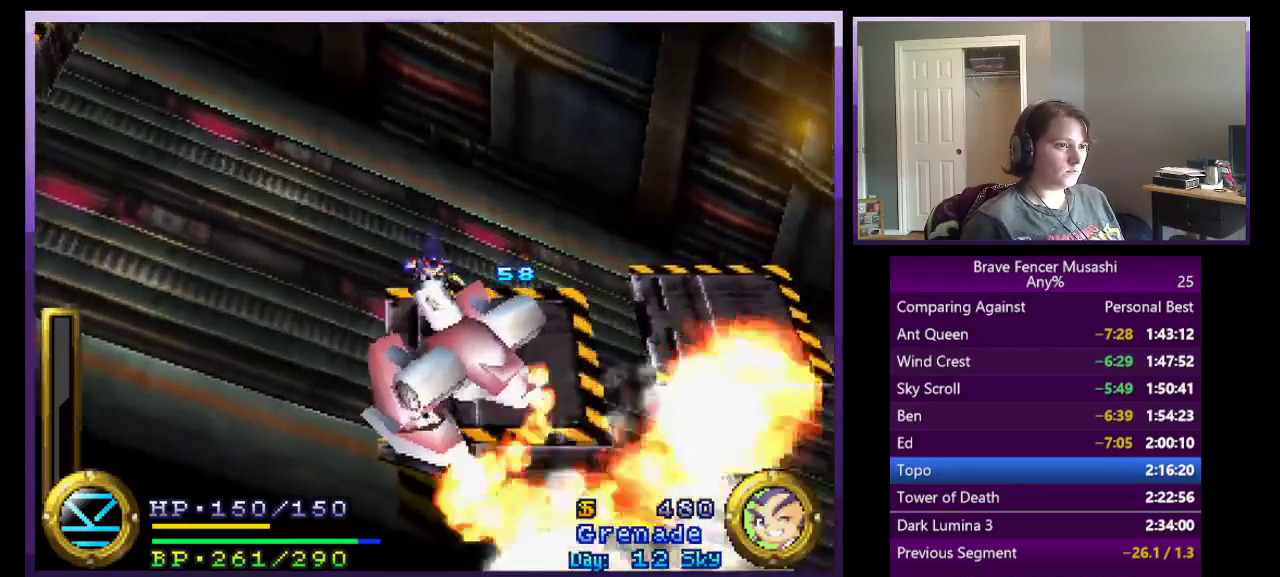
{"buttons": [], "left_stick": "left", "right_stick": "center"}
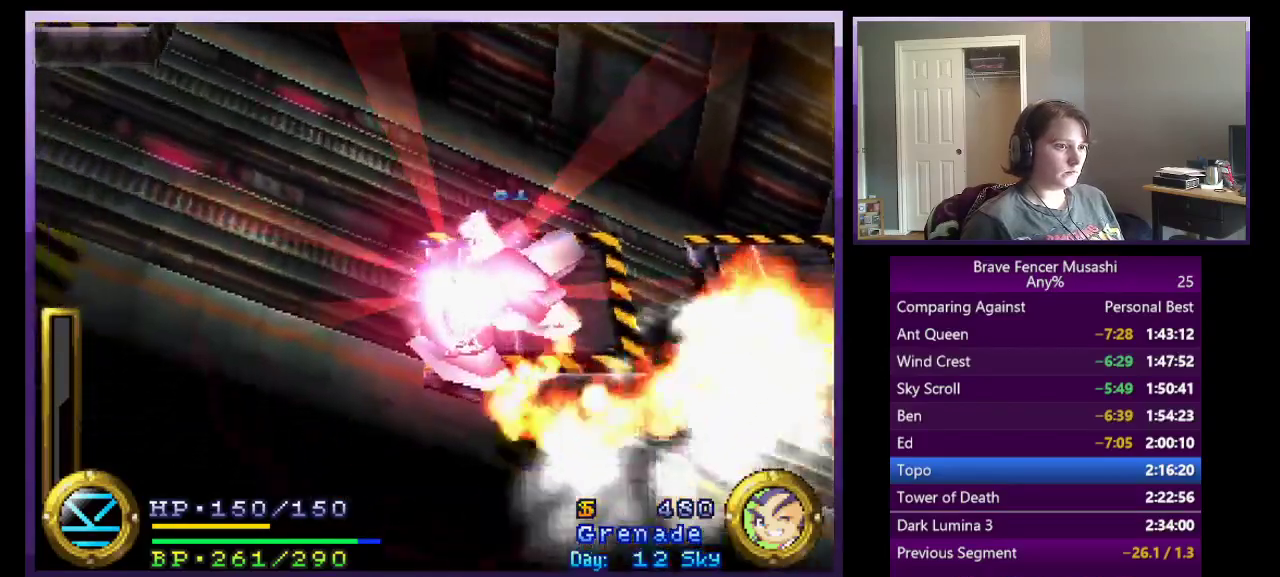
{"buttons": ["TRIANGLE"], "left_stick": "down-left", "right_stick": "center"}
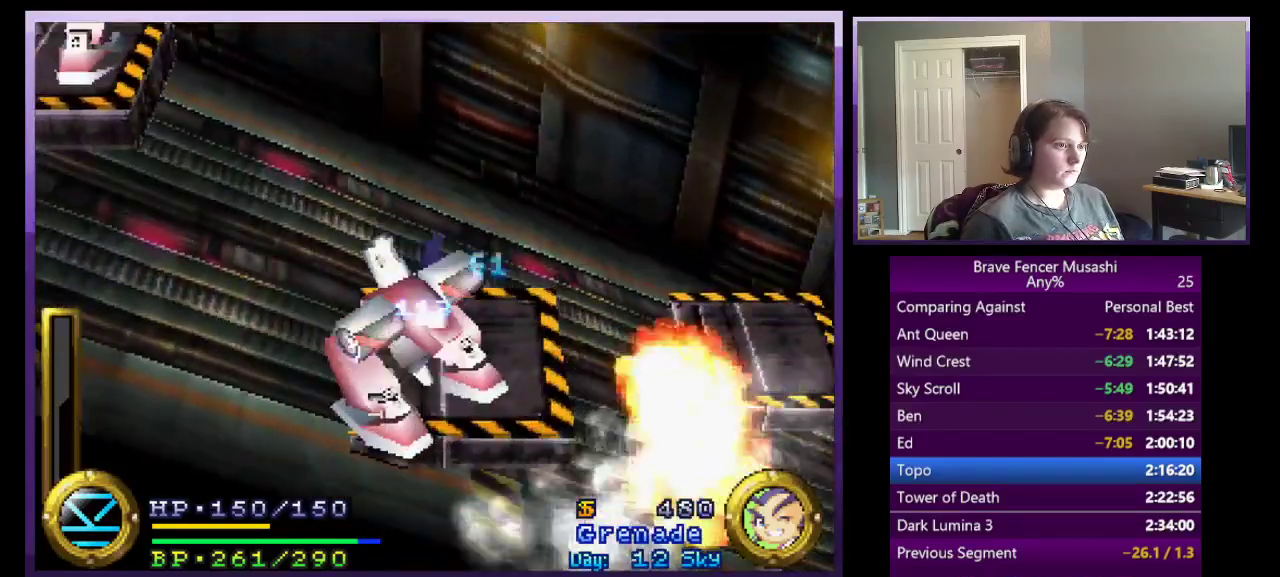
{"buttons": [], "left_stick": "up", "right_stick": "center", "events": [[100, "left_stick", "left"], [117, "TRIANGLE", "up"], [233, "left_stick", "up-left"], [417, "left_stick", "up"]]}
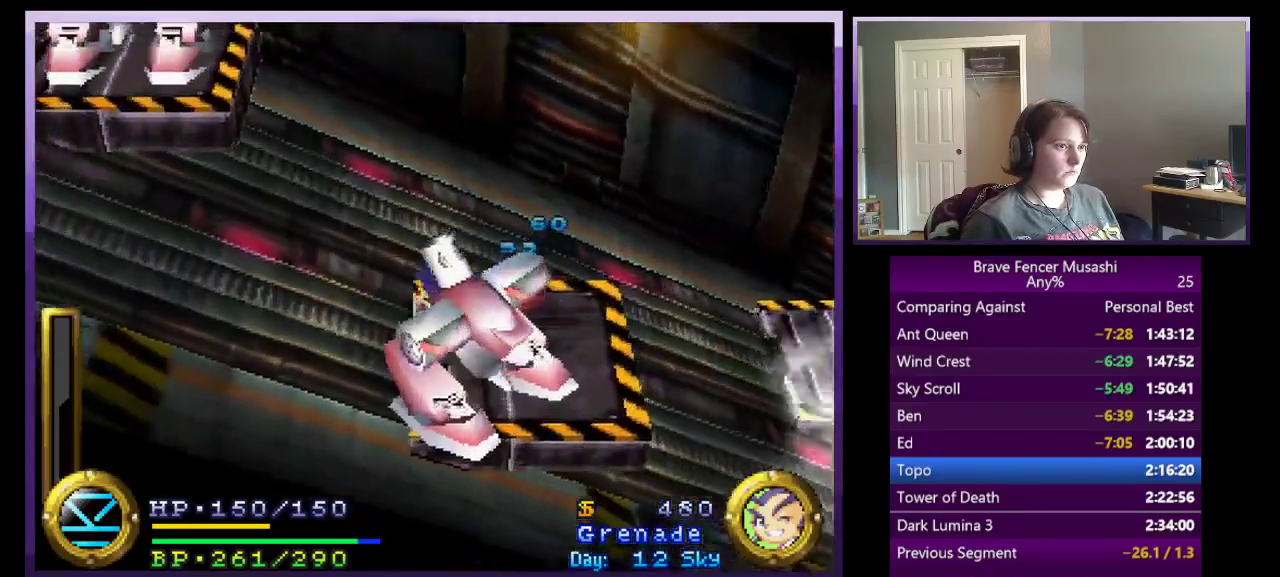
{"buttons": ["TRIANGLE"], "left_stick": "down-left", "right_stick": "center", "events": [[17, "CROSS", "down"], [33, "left_stick", "up-right"], [117, "left_stick", "right"], [167, "left_stick", "down-right"], [233, "left_stick", "down-left"], [250, "CROSS", "up"], [367, "TRIANGLE", "down"]]}
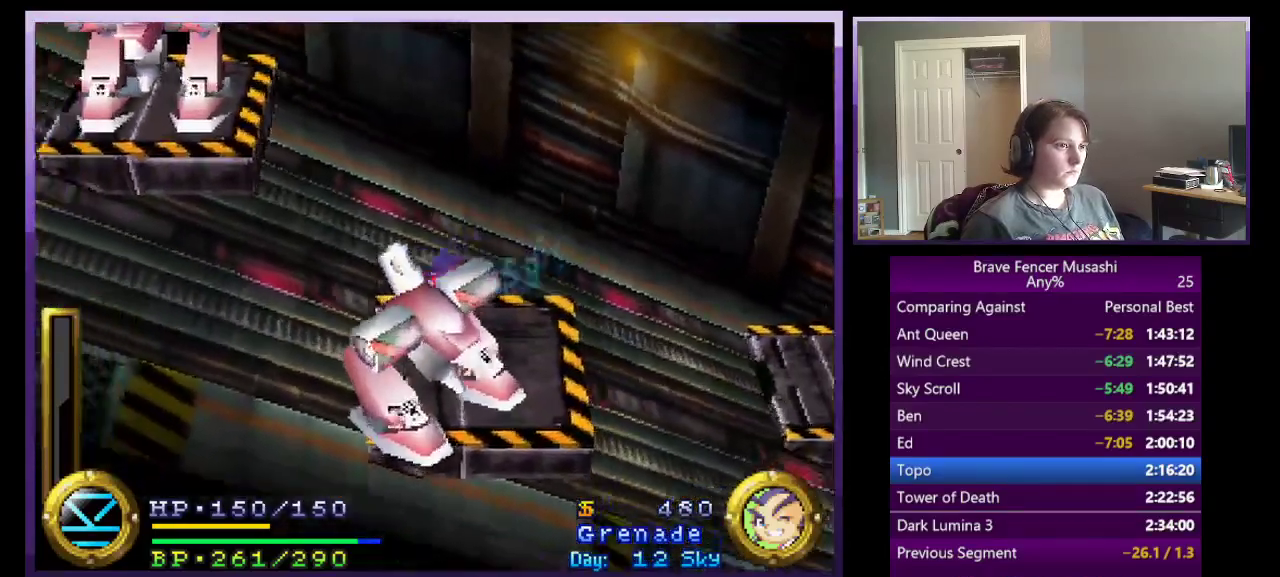
{"buttons": ["CROSS"], "left_stick": "up-right", "right_stick": "center", "events": [[200, "TRIANGLE", "up"], [333, "left_stick", "up"], [383, "CROSS", "down"], [467, "left_stick", "up-right"]]}
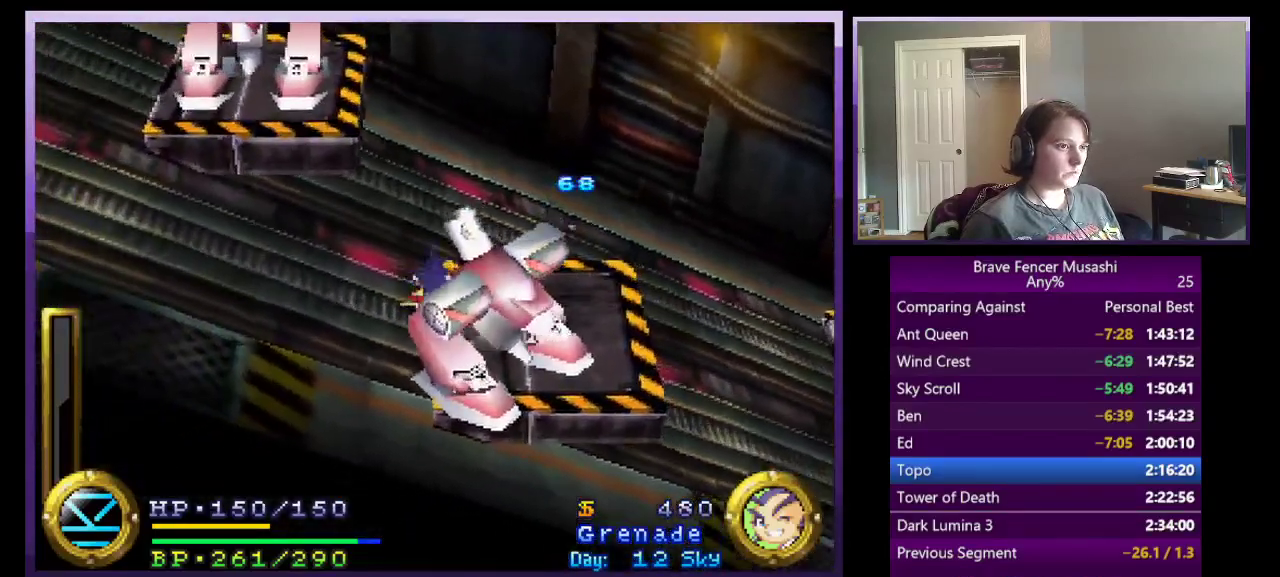
{"buttons": ["TRIANGLE"], "left_stick": "down-left", "right_stick": "center", "events": [[133, "CROSS", "up"], [133, "left_stick", "down"], [200, "left_stick", "down-left"], [233, "TRIANGLE", "down"]]}
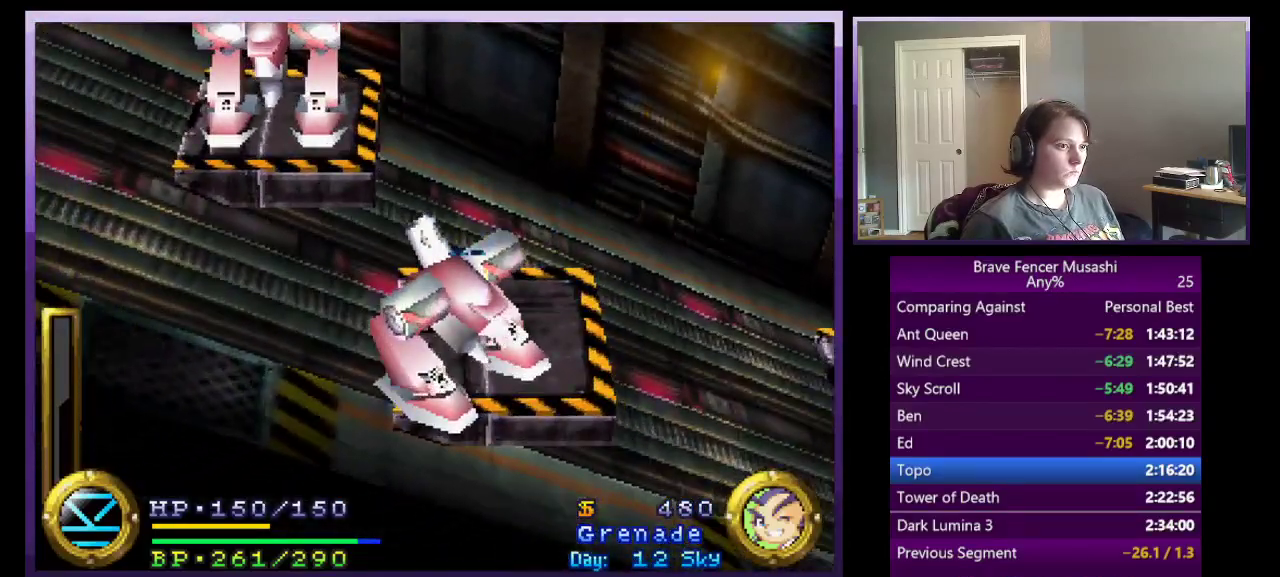
{"buttons": ["CROSS"], "left_stick": "right", "right_stick": "center", "events": [[100, "TRIANGLE", "up"], [167, "left_stick", "left"], [217, "left_stick", "up-left"], [267, "CROSS", "down"], [300, "left_stick", "up"], [400, "left_stick", "up-right"], [500, "left_stick", "right"]]}
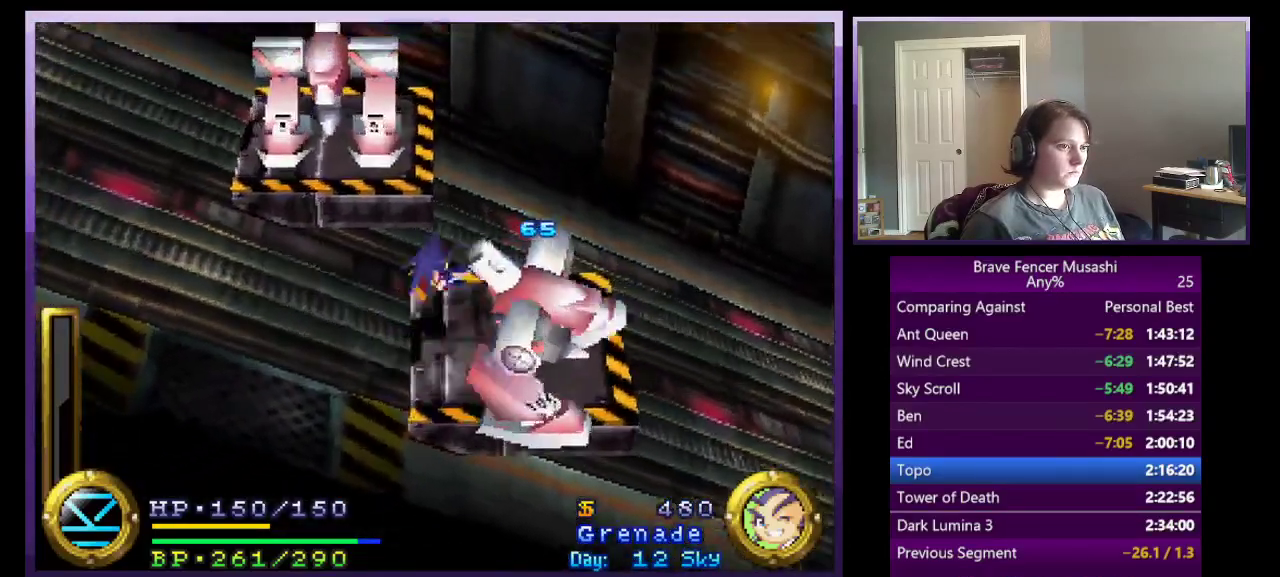
{"buttons": [], "left_stick": "down-left", "right_stick": "center", "events": [[33, "CROSS", "up"], [67, "left_stick", "down-right"], [133, "TRIANGLE", "down"], [317, "left_stick", "down"], [433, "TRIANGLE", "up"], [500, "left_stick", "down-left"]]}
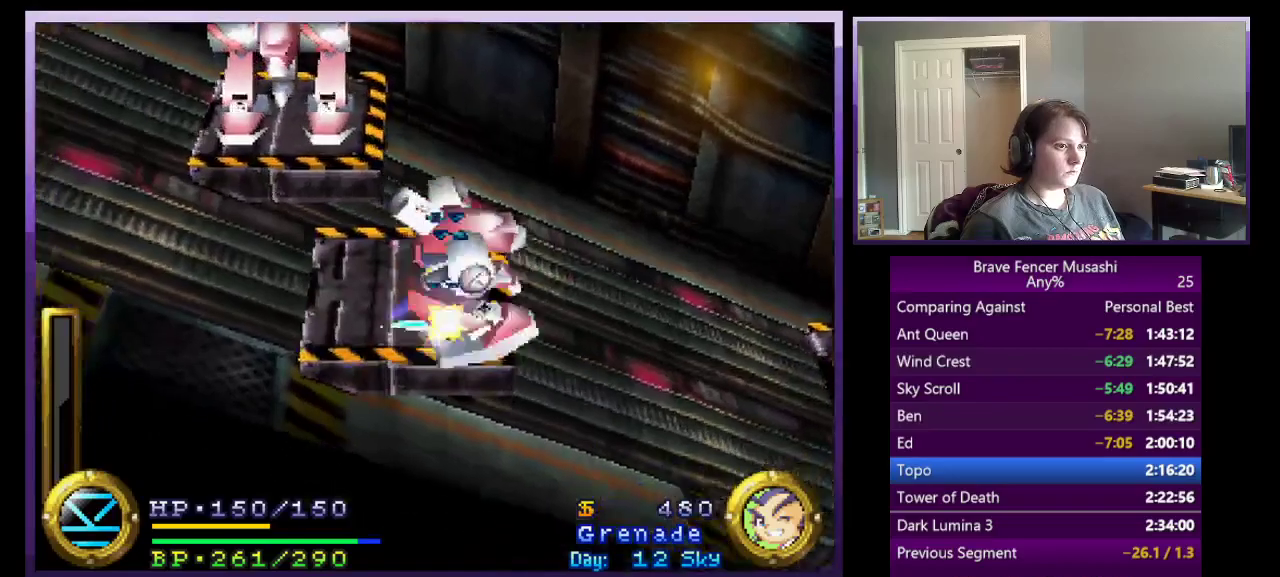
{"buttons": [], "left_stick": "up-right", "right_stick": "center", "events": [[117, "left_stick", "left"], [167, "CROSS", "down"], [250, "left_stick", "up-left"], [350, "left_stick", "up"], [400, "left_stick", "up-right"], [433, "CROSS", "up"]]}
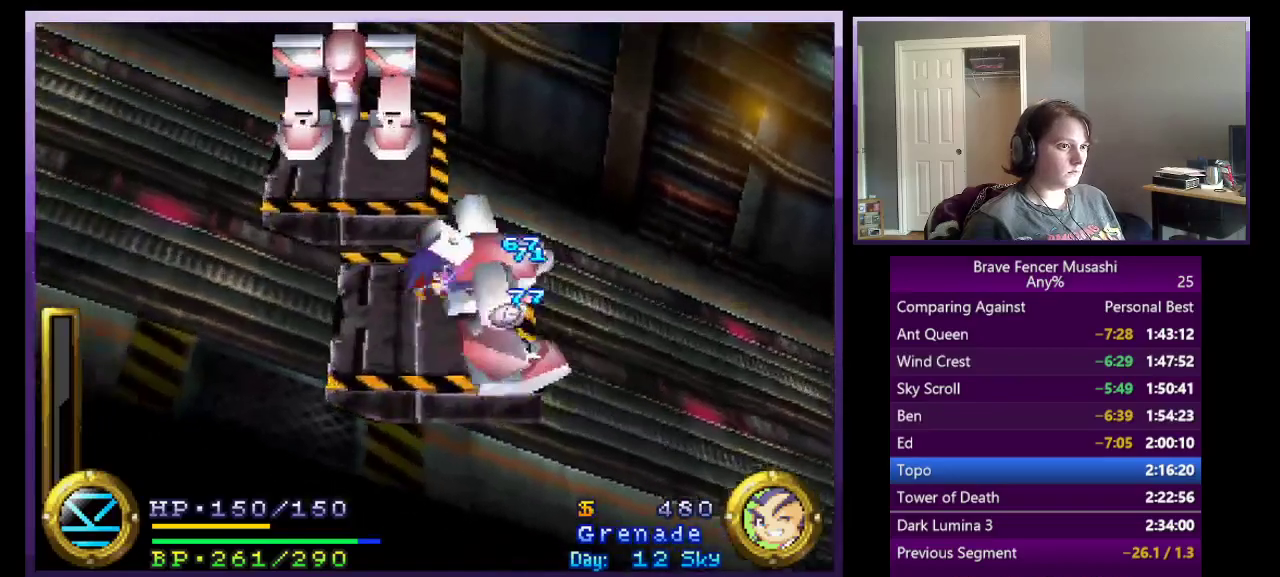
{"buttons": [], "left_stick": "left", "right_stick": "center", "events": [[33, "TRIANGLE", "down"], [50, "left_stick", "right"], [133, "left_stick", "down-right"], [233, "TRIANGLE", "up"], [233, "left_stick", "down"], [300, "left_stick", "down-left"], [417, "left_stick", "left"]]}
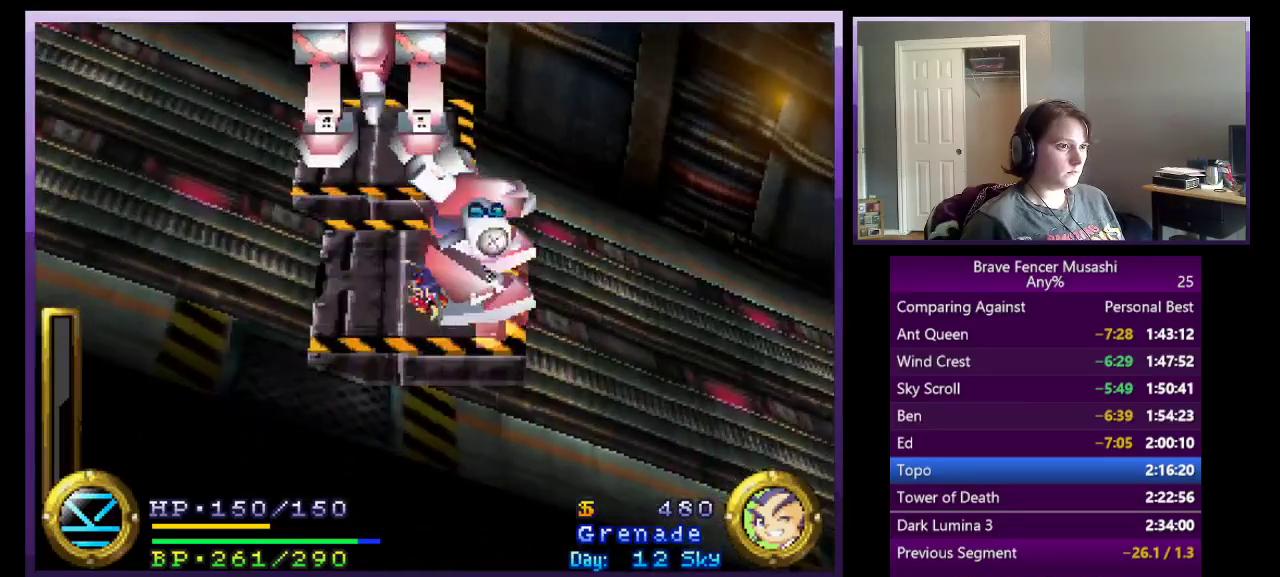
{"buttons": ["TRIANGLE"], "left_stick": "right", "right_stick": "center", "events": [[33, "left_stick", "up-left"], [50, "CROSS", "down"], [250, "left_stick", "up"], [350, "CROSS", "up"], [417, "TRIANGLE", "down"], [417, "left_stick", "up-right"], [467, "left_stick", "right"]]}
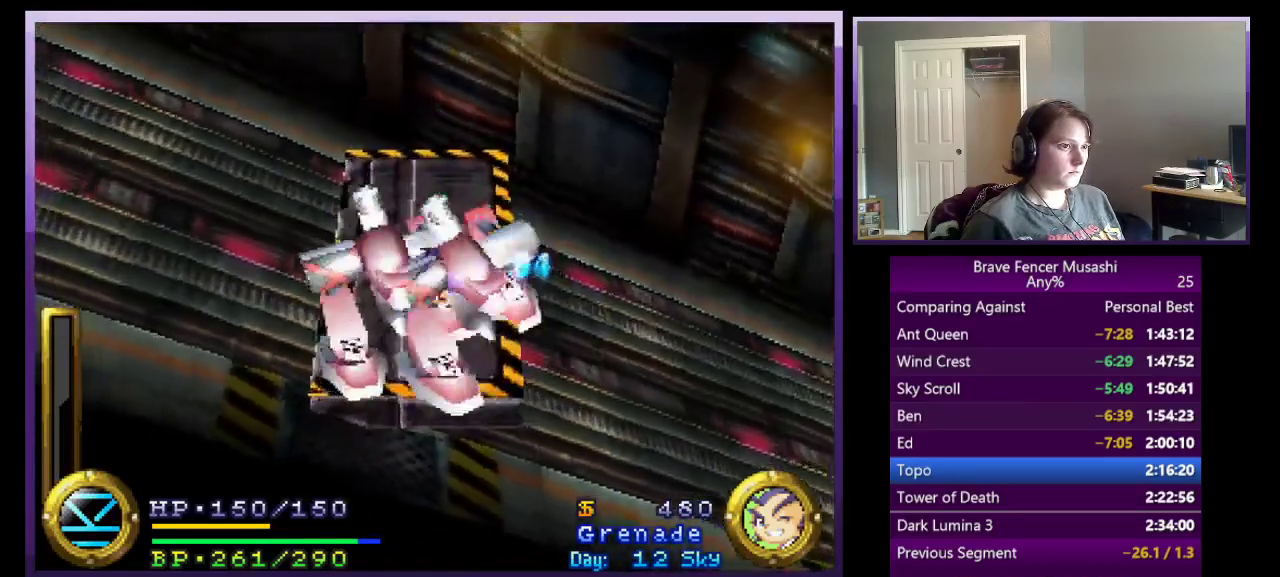
{"buttons": ["CROSS"], "left_stick": "up-left", "right_stick": "center", "events": [[33, "left_stick", "down-right"], [100, "left_stick", "down"], [167, "TRIANGLE", "up"], [167, "left_stick", "down-left"], [267, "left_stick", "left"], [433, "CROSS", "down"], [433, "left_stick", "up-left"]]}
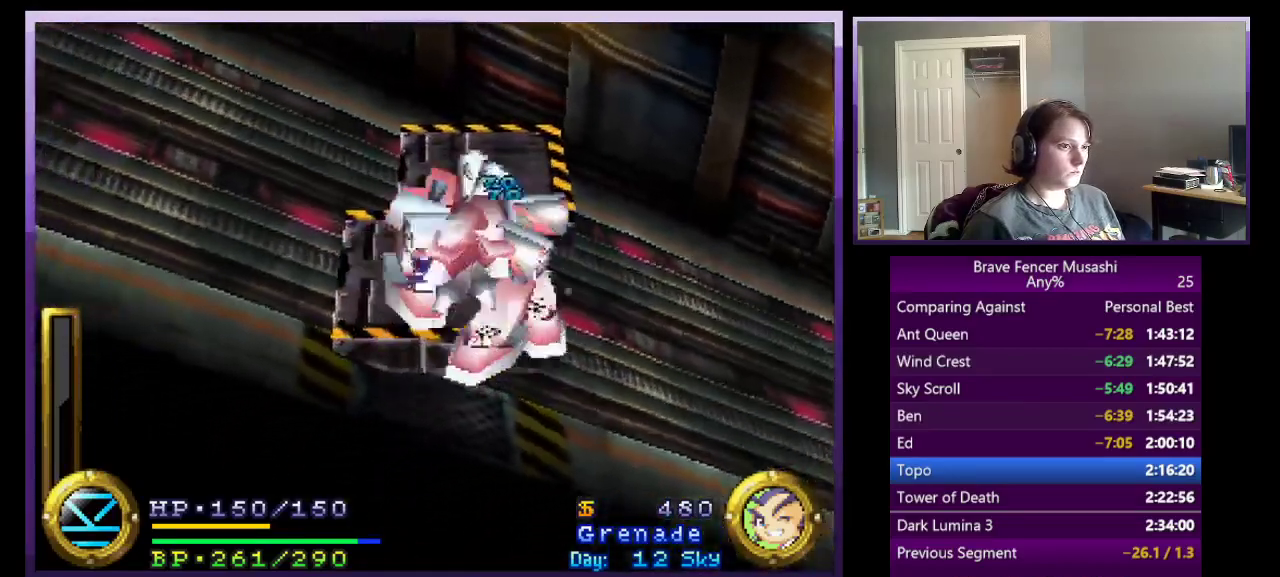
{"buttons": [], "left_stick": "down-left", "right_stick": "center", "events": [[167, "left_stick", "up"], [217, "CROSS", "up"], [217, "left_stick", "up-right"], [283, "TRIANGLE", "down"], [350, "left_stick", "down"], [417, "left_stick", "down-left"], [467, "TRIANGLE", "up"]]}
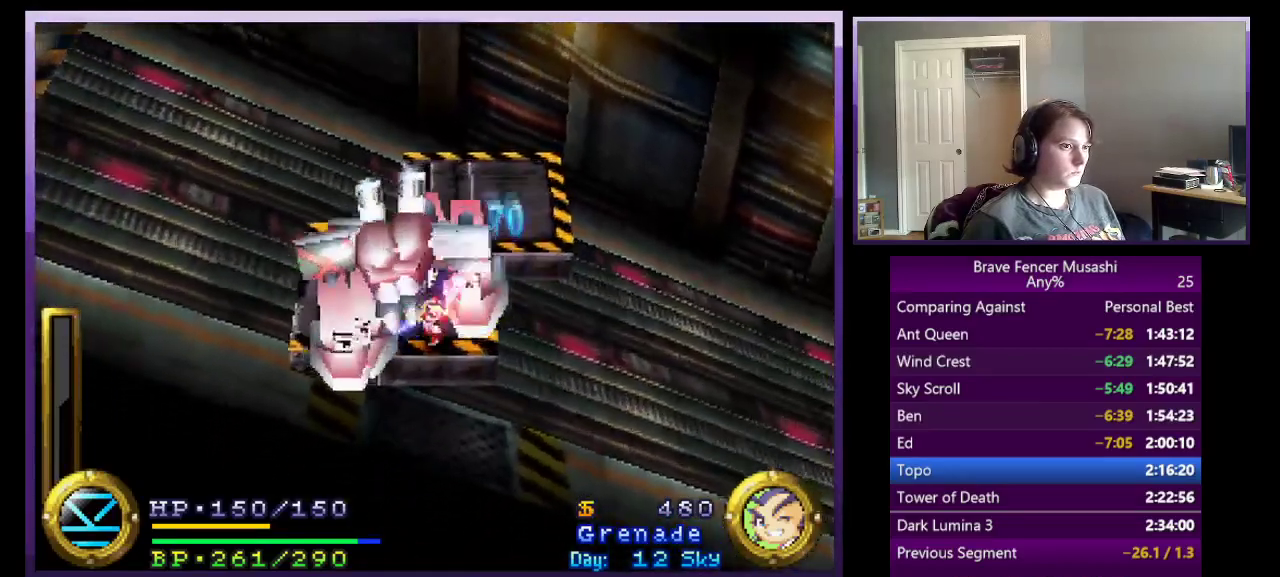
{"buttons": ["CROSS"], "left_stick": "up", "right_stick": "center", "events": [[33, "left_stick", "left"], [183, "left_stick", "up-left"], [267, "CROSS", "down"], [417, "left_stick", "up"]]}
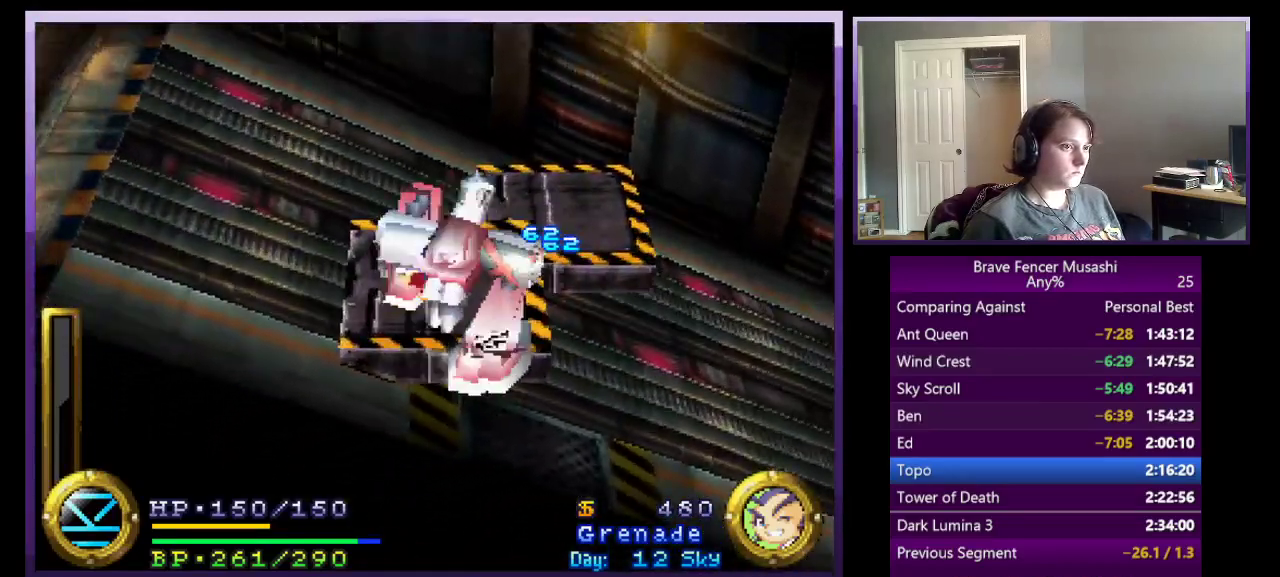
{"buttons": [], "left_stick": "up", "right_stick": "center", "events": [[33, "left_stick", "up-right"], [67, "CROSS", "up"], [117, "TRIANGLE", "down"], [183, "left_stick", "right"], [333, "TRIANGLE", "up"], [383, "left_stick", "up-right"], [483, "left_stick", "up"]]}
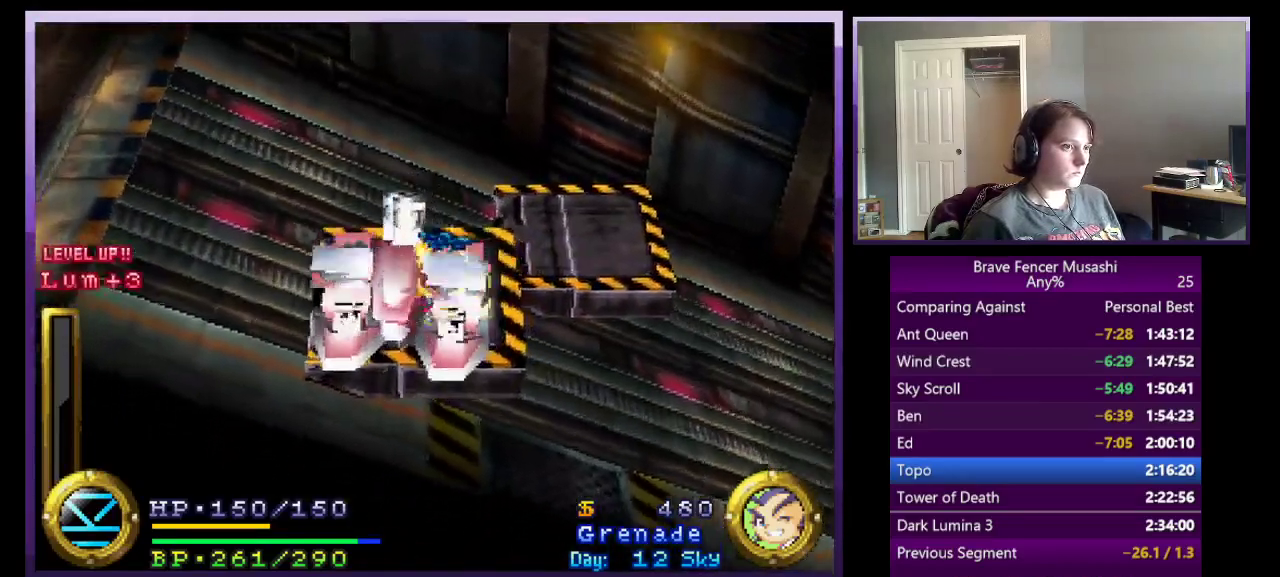
{"buttons": ["TRIANGLE"], "left_stick": "down-left", "right_stick": "center"}
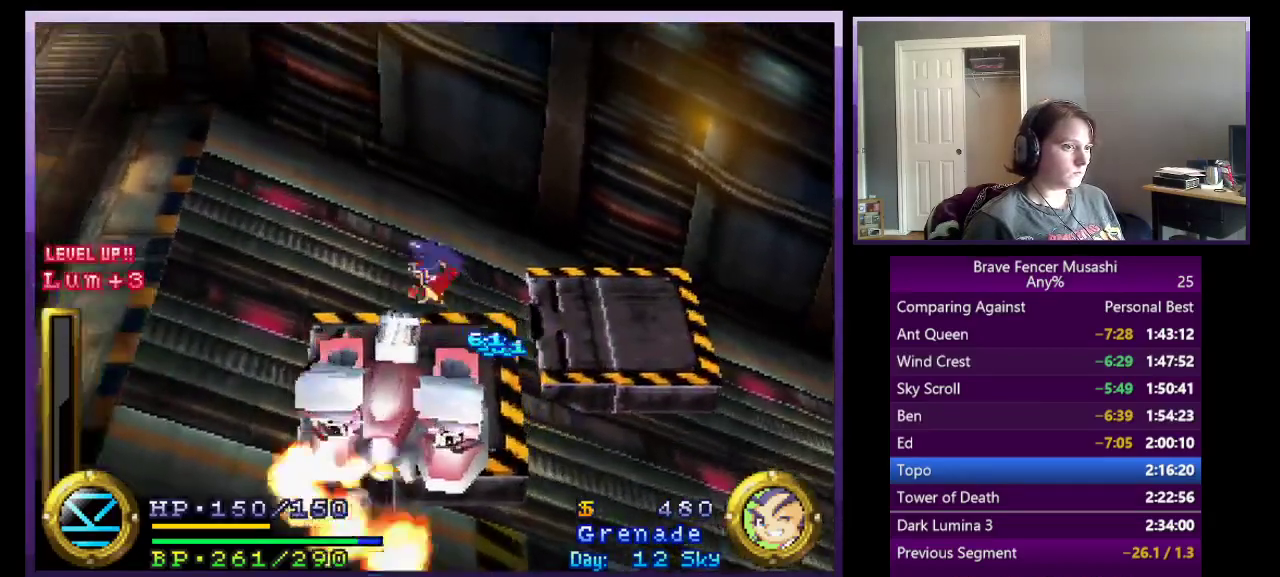
{"buttons": [], "left_stick": "up-right", "right_stick": "center"}
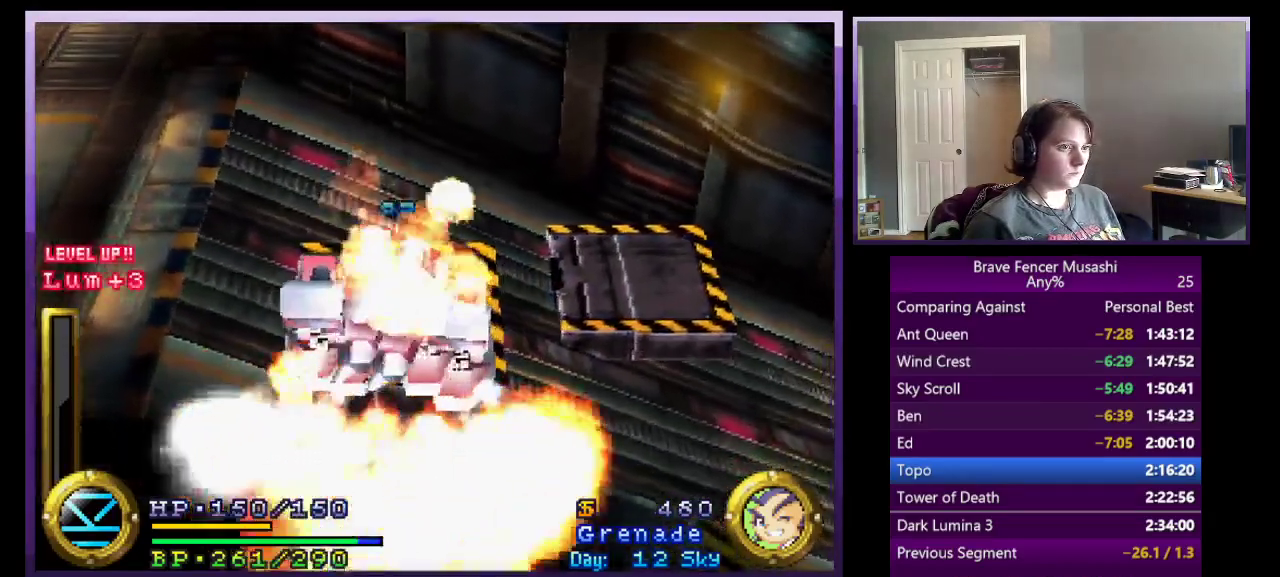
{"buttons": ["TRIANGLE"], "left_stick": "down-left", "right_stick": "center", "events": [[17, "CROSS", "down"], [33, "left_stick", "up"], [150, "left_stick", "up-left"], [283, "CROSS", "up"], [300, "left_stick", "left"], [400, "left_stick", "down-left"], [417, "TRIANGLE", "down"]]}
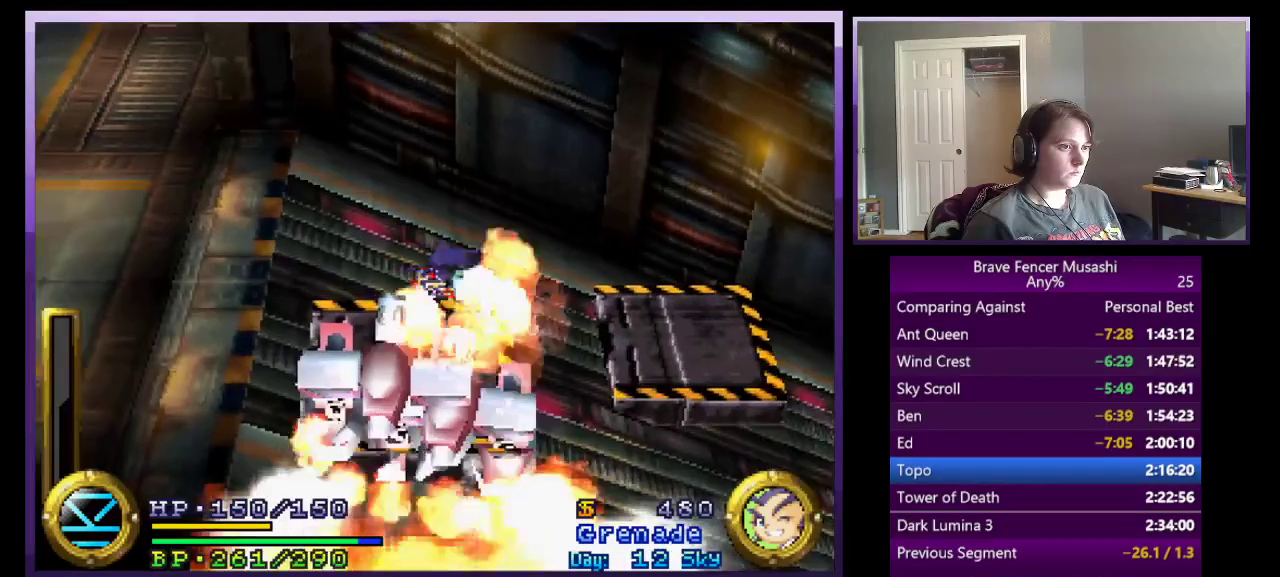
{"buttons": ["CROSS"], "left_stick": "up-right", "right_stick": "center", "events": [[233, "TRIANGLE", "up"], [317, "left_stick", "left"], [433, "left_stick", "up-right"], [450, "CROSS", "down"]]}